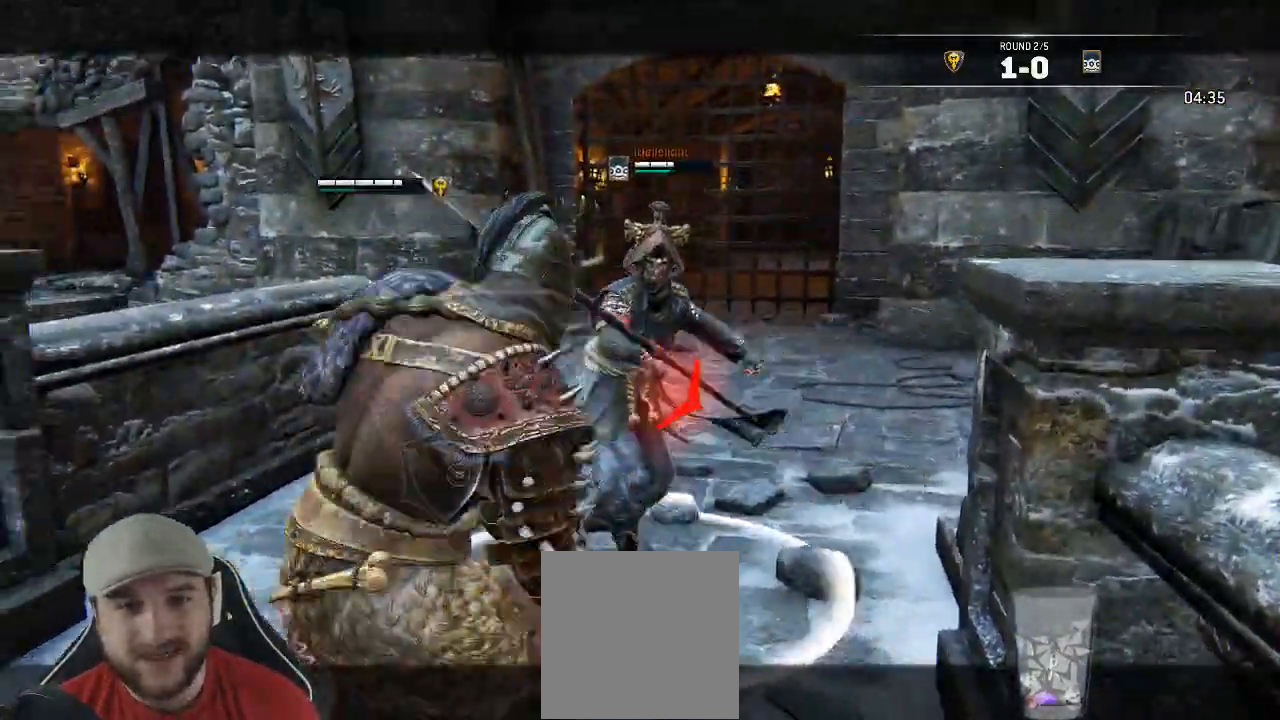
Gameplay with a controller (Xbox layout); each line is a JSON object with the inputs held at the frame after it.
{"buttons": ["L2", "R3"], "left_stick": "up", "right_stick": "right"}
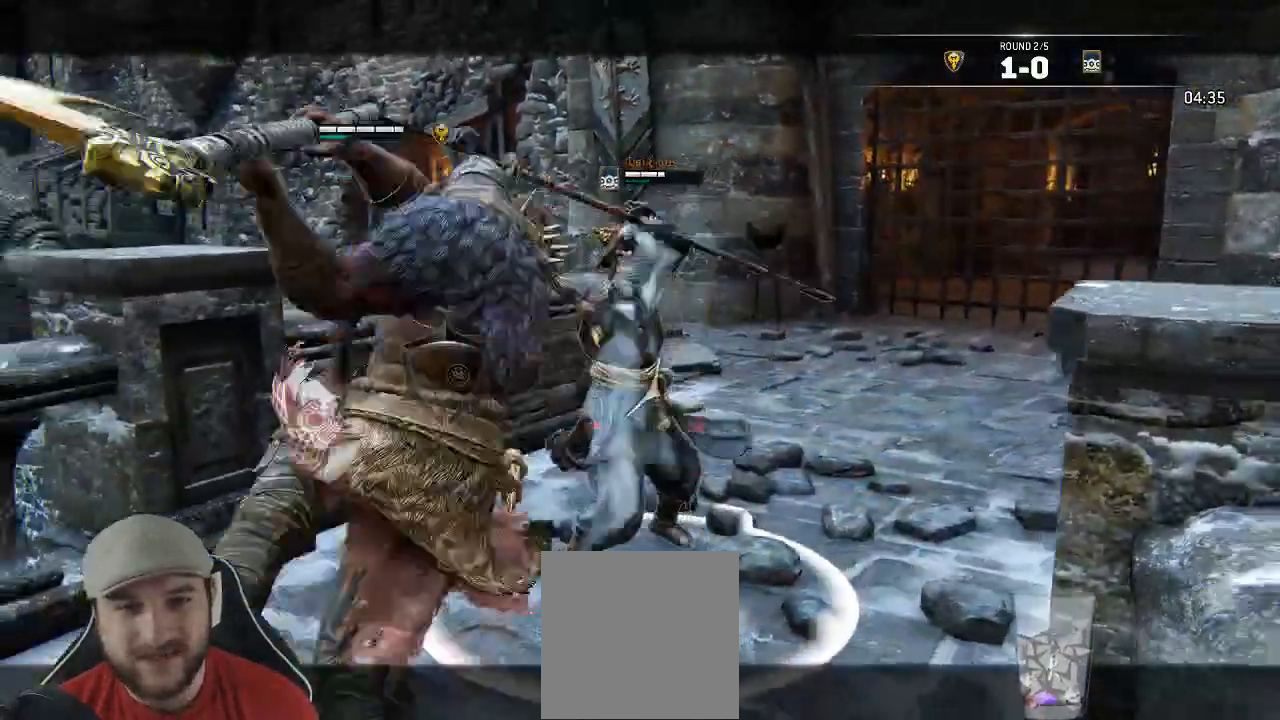
{"buttons": ["L2"], "left_stick": "up", "right_stick": "right"}
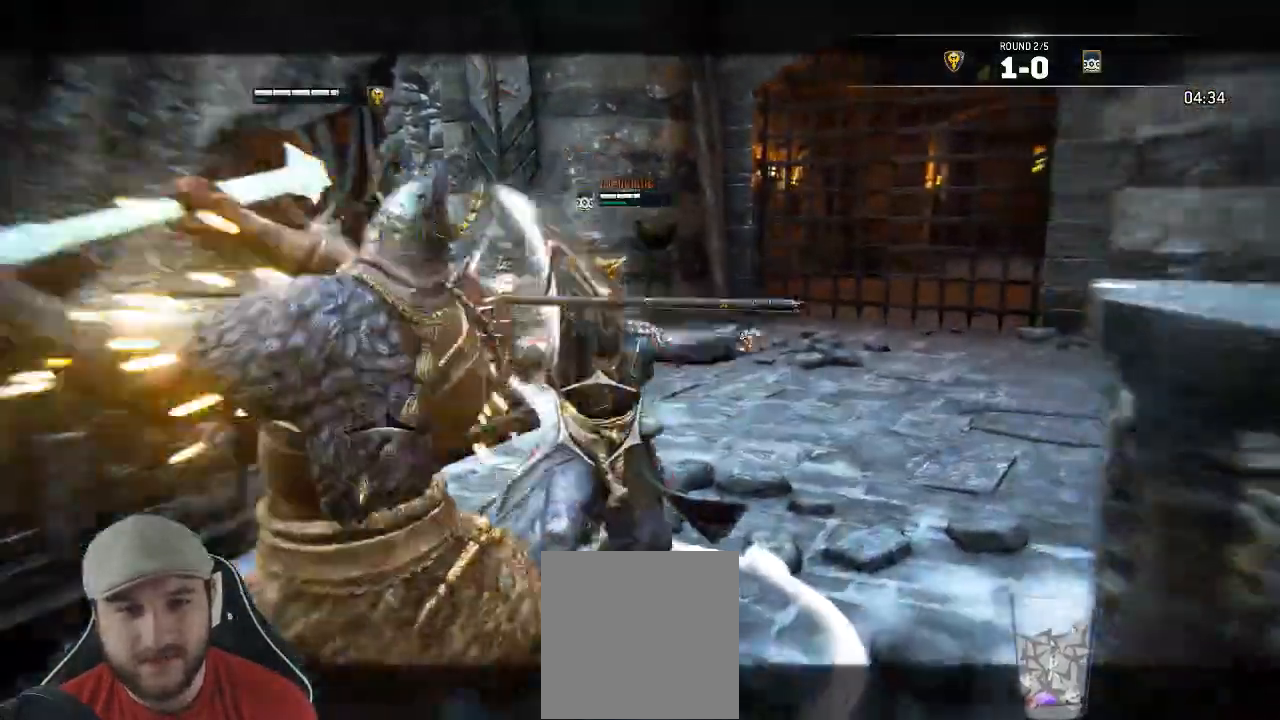
{"buttons": ["L2"], "left_stick": "down-left", "right_stick": "left"}
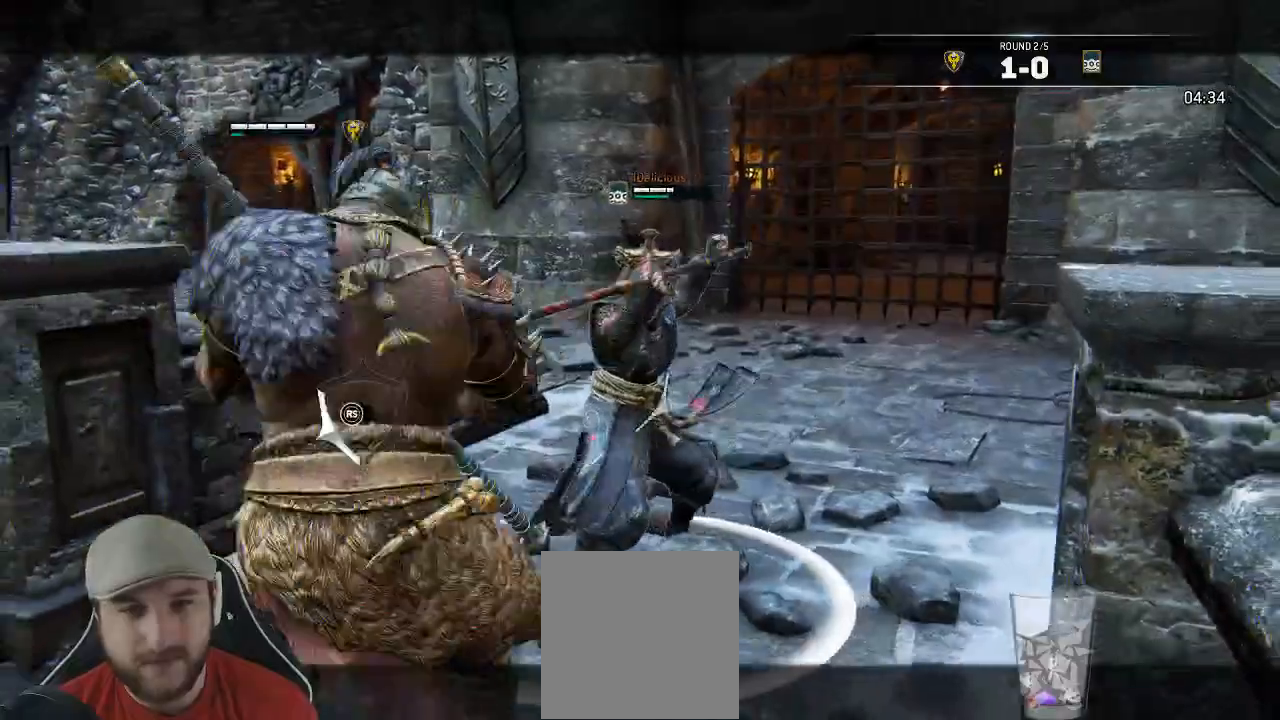
{"buttons": ["L2"], "left_stick": "left", "right_stick": "right"}